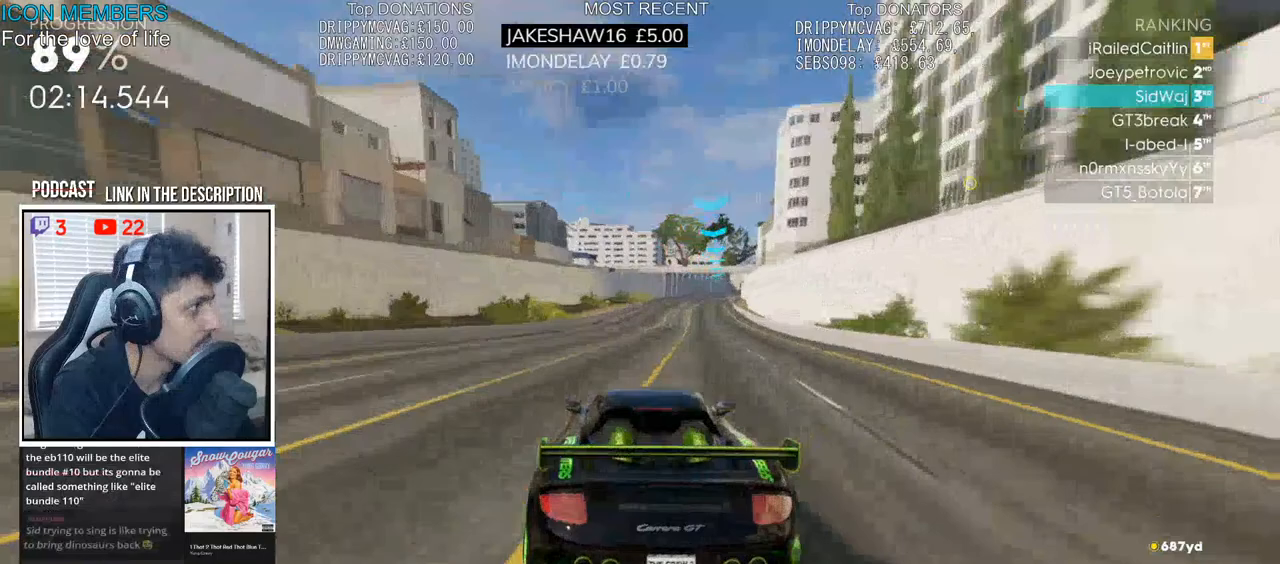
Gameplay with a controller (PlayStation layout); each line is a JSON object with the inputs held at the frame after it. "events" lists button and stick changes between this image and that frame as [ms after this image, input, new state], when the widget could be followed in between.
{"buttons": ["R2"], "left_stick": "right", "right_stick": "center", "events": [[33, "left_stick", "center"], [117, "left_stick", "right"], [250, "left_stick", "center"], [417, "left_stick", "right"]]}
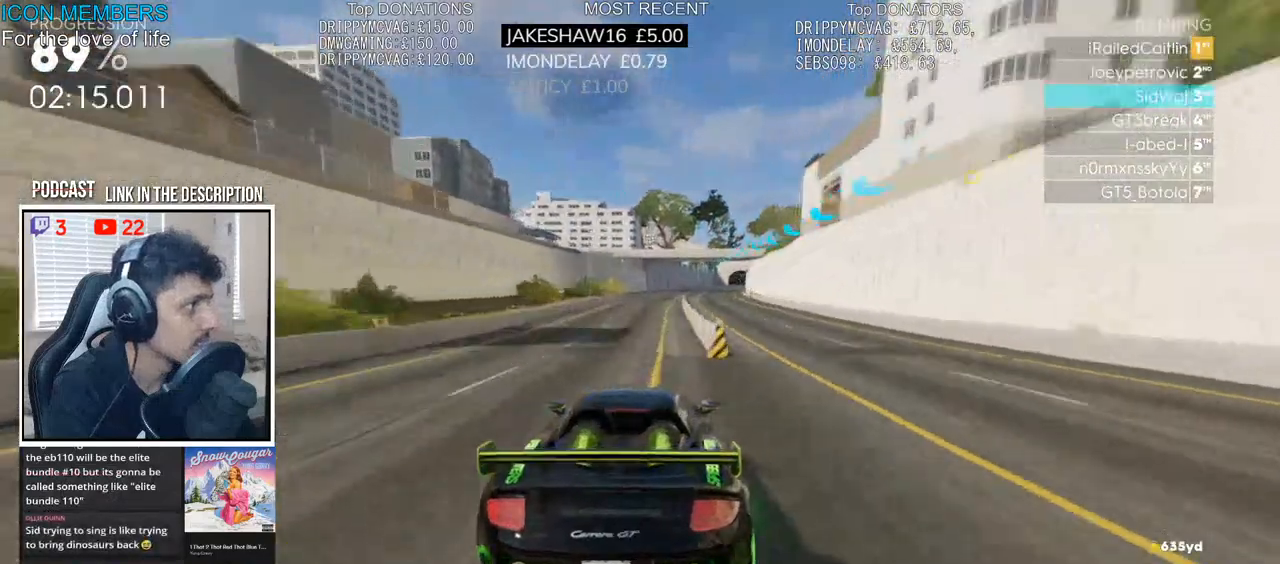
{"buttons": ["R2"], "left_stick": "center", "right_stick": "center", "events": [[50, "left_stick", "center"], [267, "left_stick", "right"], [450, "left_stick", "center"]]}
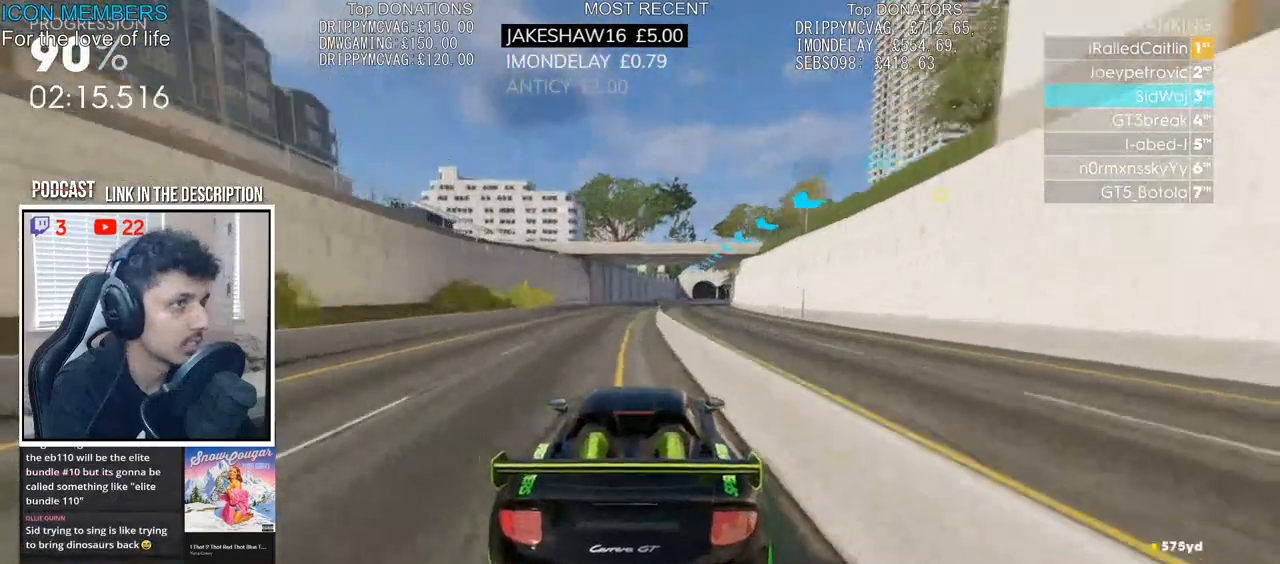
{"buttons": ["R2"], "left_stick": "right", "right_stick": "center", "events": [[33, "left_stick", "left"], [183, "left_stick", "center"], [267, "left_stick", "right"]]}
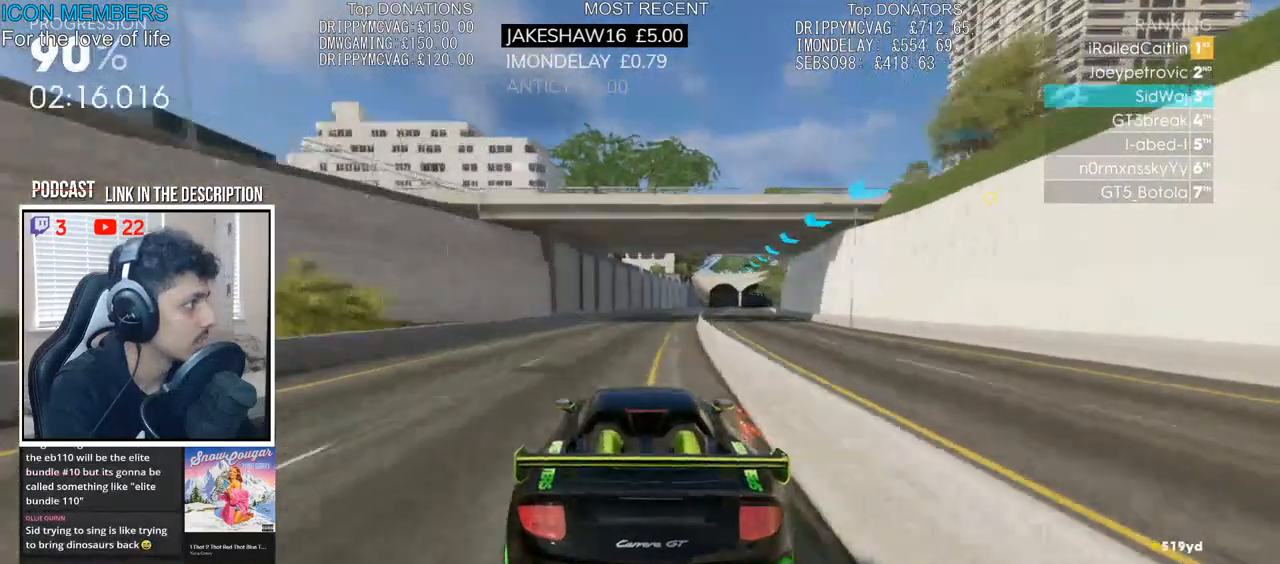
{"buttons": ["R2"], "left_stick": "center", "right_stick": "center", "events": [[133, "left_stick", "center"], [283, "left_stick", "right"], [433, "left_stick", "center"]]}
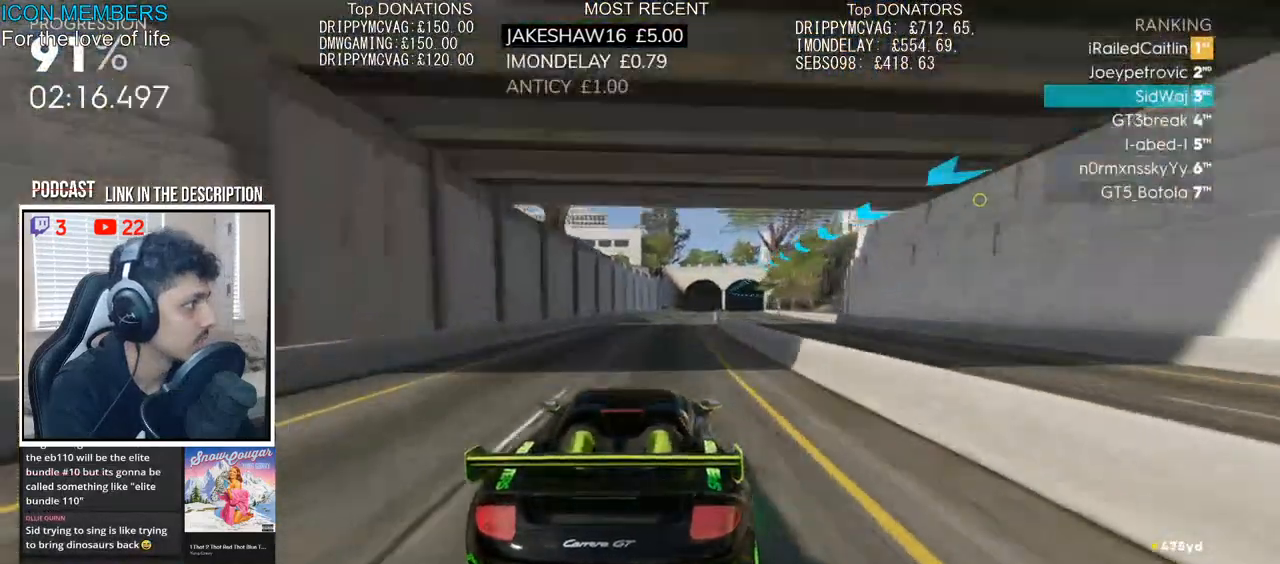
{"buttons": ["R2"], "left_stick": "right", "right_stick": "center", "events": [[83, "left_stick", "right"], [267, "left_stick", "center"], [500, "left_stick", "right"]]}
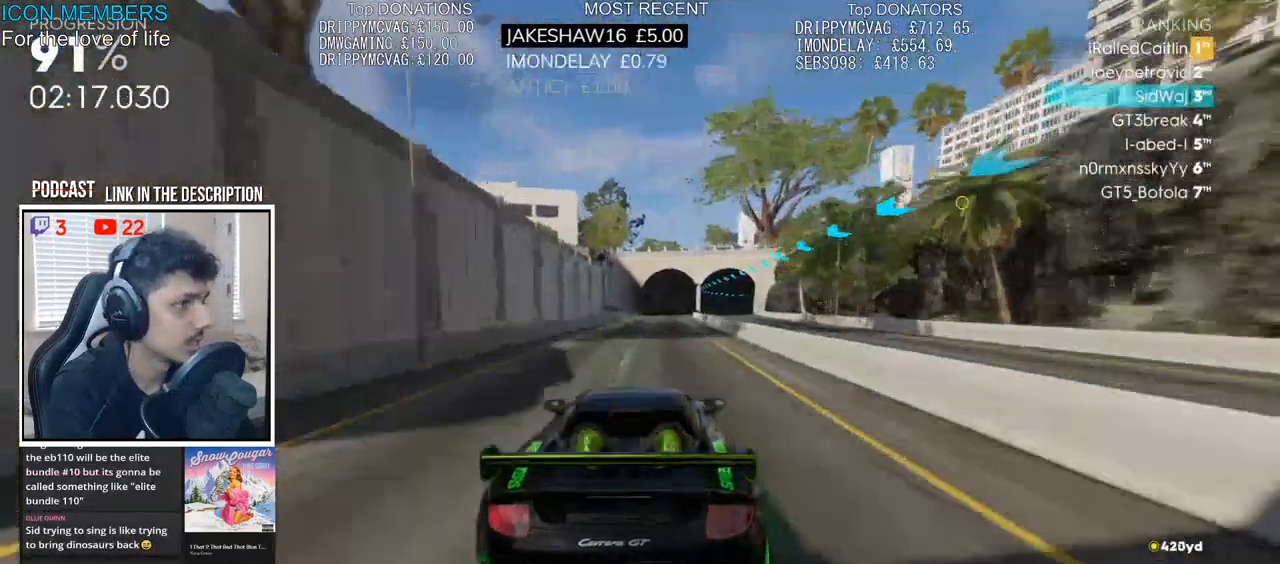
{"buttons": ["R2"], "left_stick": "center", "right_stick": "center", "events": [[200, "left_stick", "center"]]}
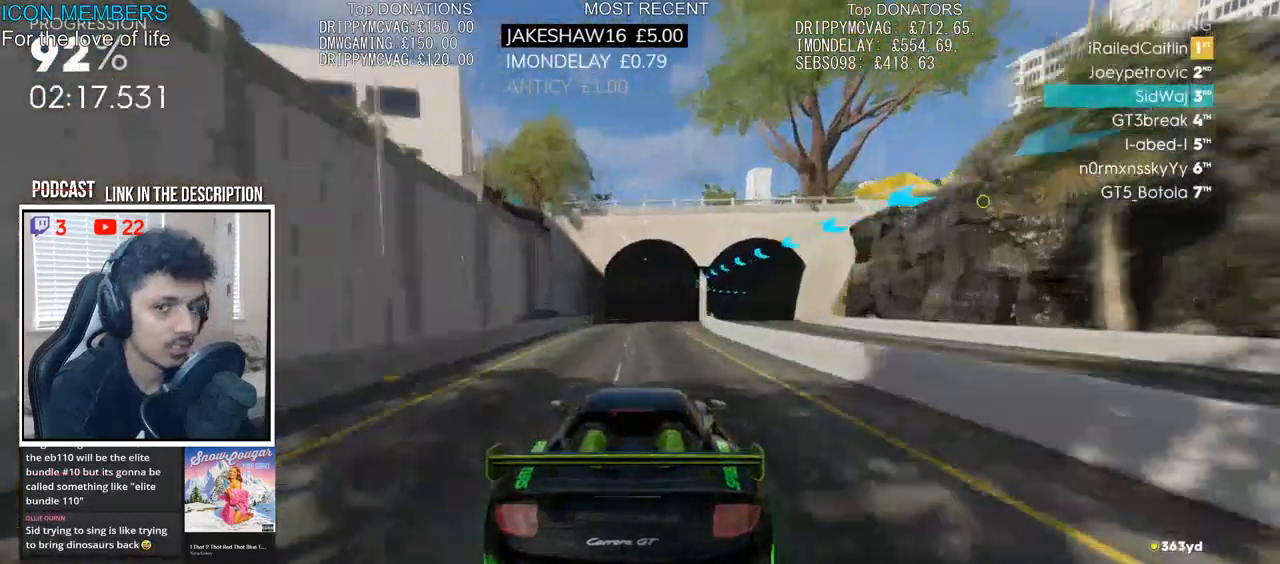
{"buttons": ["R2"], "left_stick": "right", "right_stick": "center", "events": [[200, "left_stick", "right"]]}
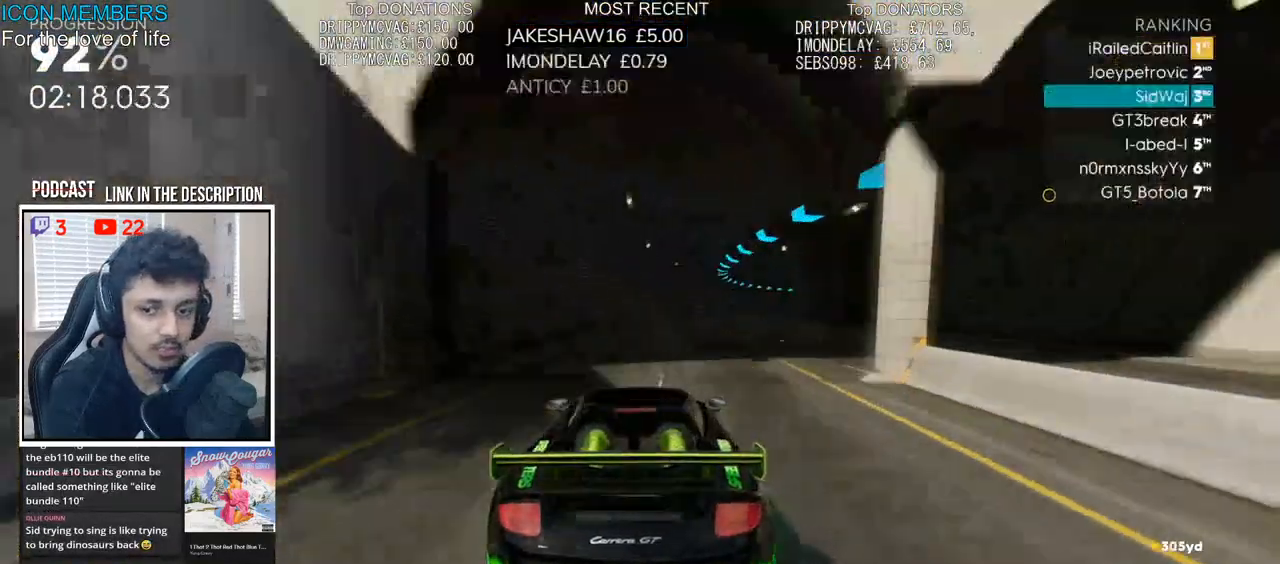
{"buttons": ["R2"], "left_stick": "right", "right_stick": "center", "events": []}
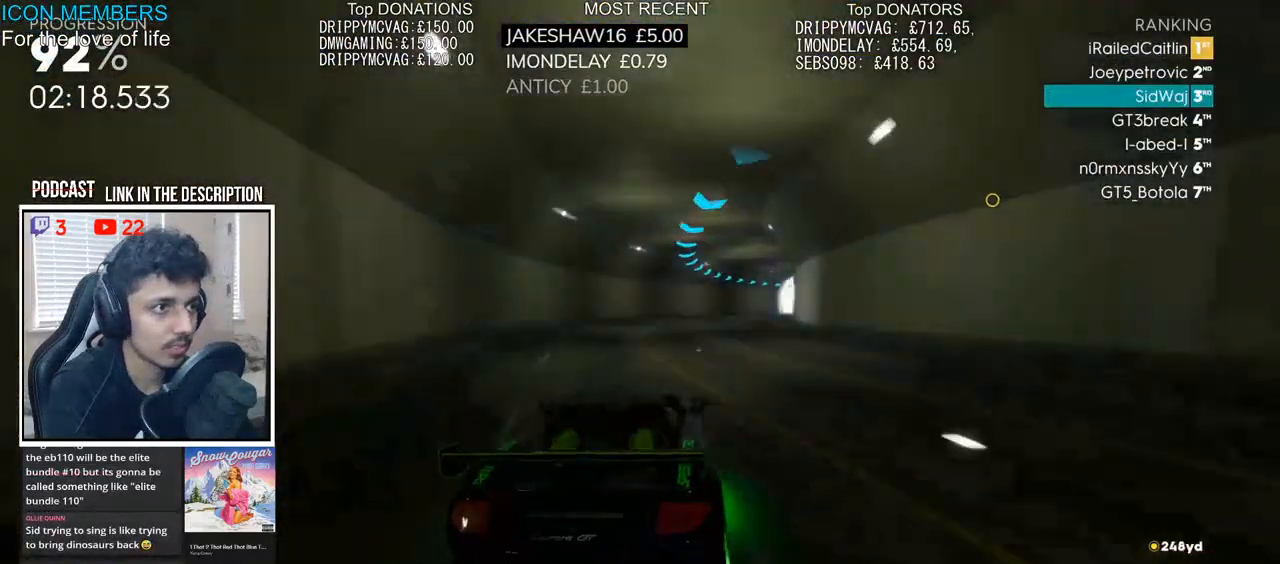
{"buttons": ["R2"], "left_stick": "right", "right_stick": "center", "events": []}
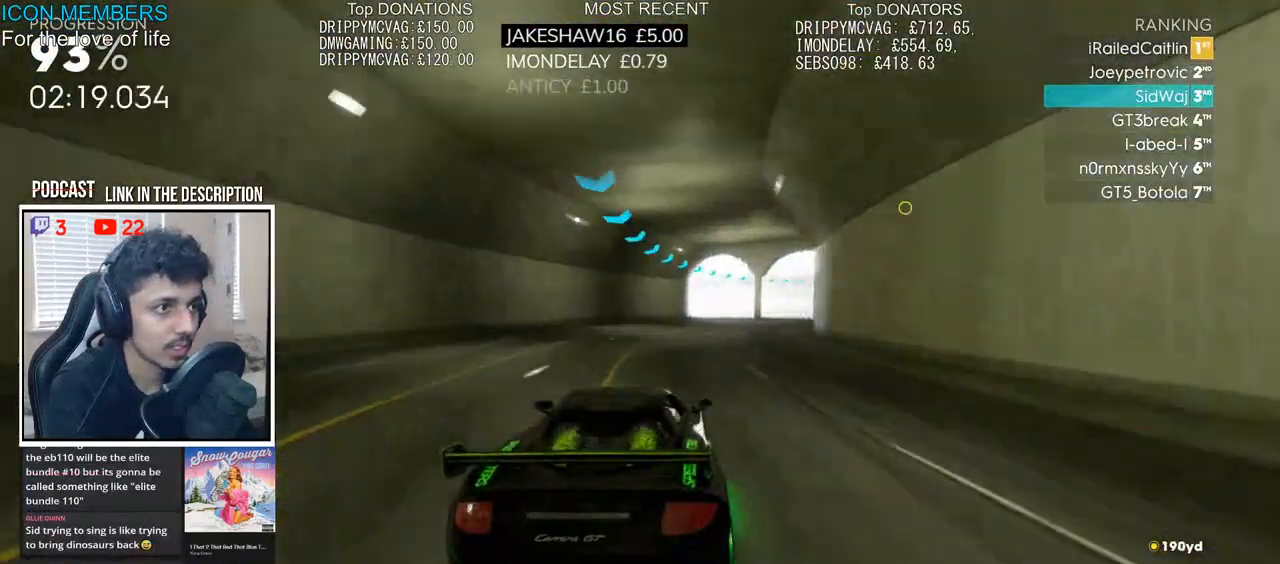
{"buttons": ["R2"], "left_stick": "right", "right_stick": "center", "events": [[17, "left_stick", "center"], [83, "left_stick", "left"], [217, "left_stick", "center"], [267, "left_stick", "right"]]}
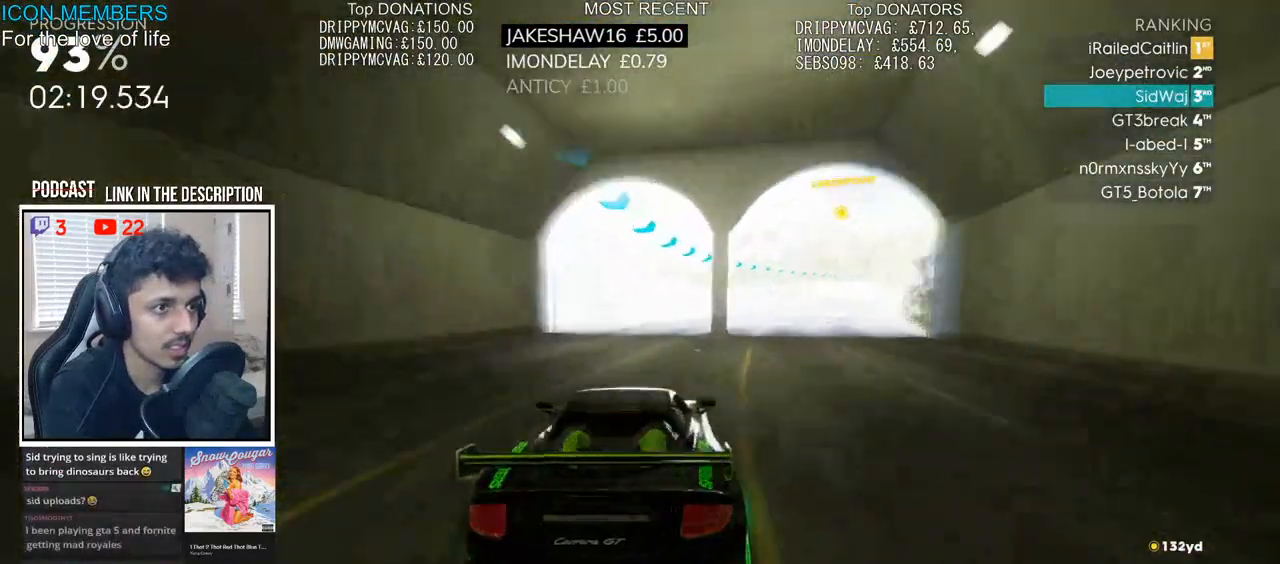
{"buttons": ["R2"], "left_stick": "right", "right_stick": "center", "events": []}
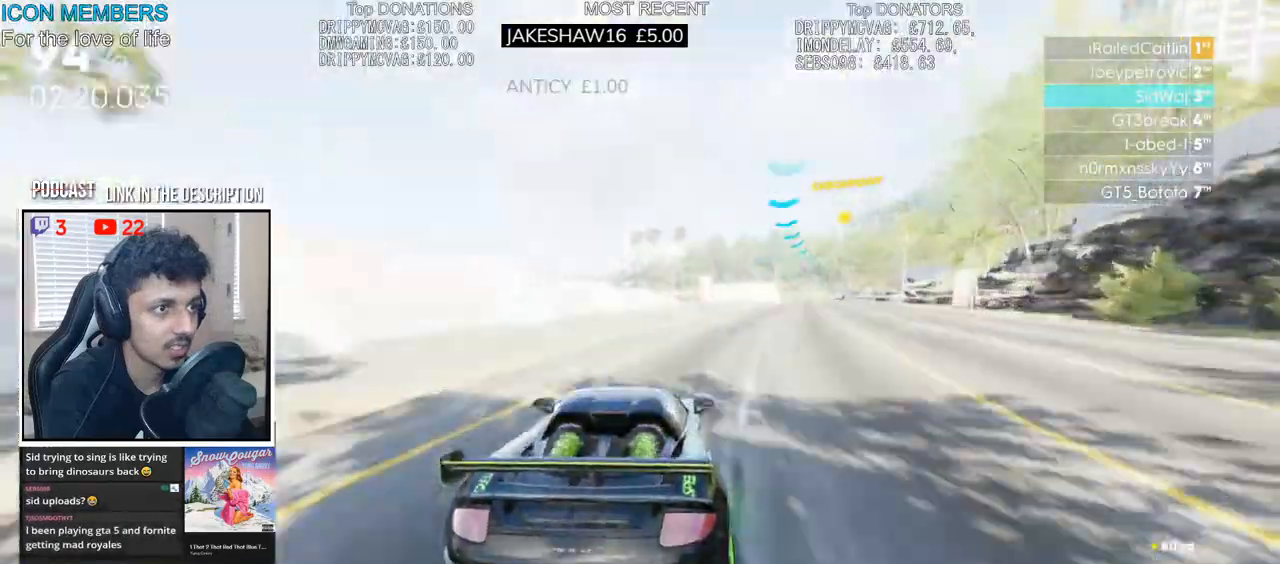
{"buttons": ["R2"], "left_stick": "center", "right_stick": "center", "events": [[383, "left_stick", "center"]]}
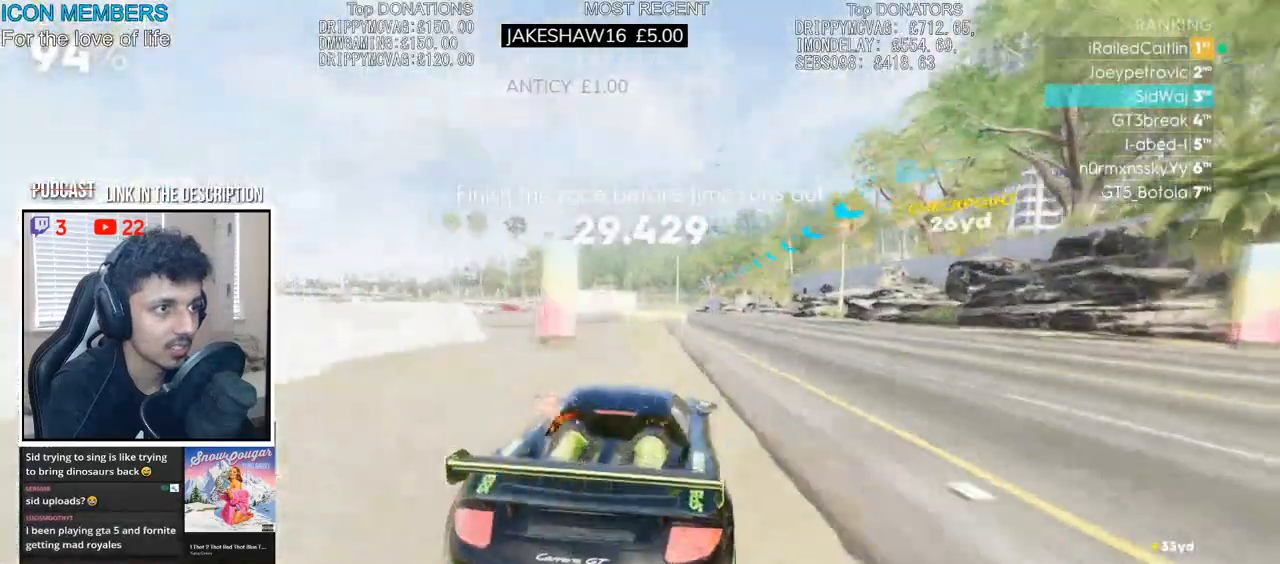
{"buttons": ["CROSS", "R2"], "left_stick": "right", "right_stick": "center", "events": [[83, "CROSS", "down"], [350, "left_stick", "right"]]}
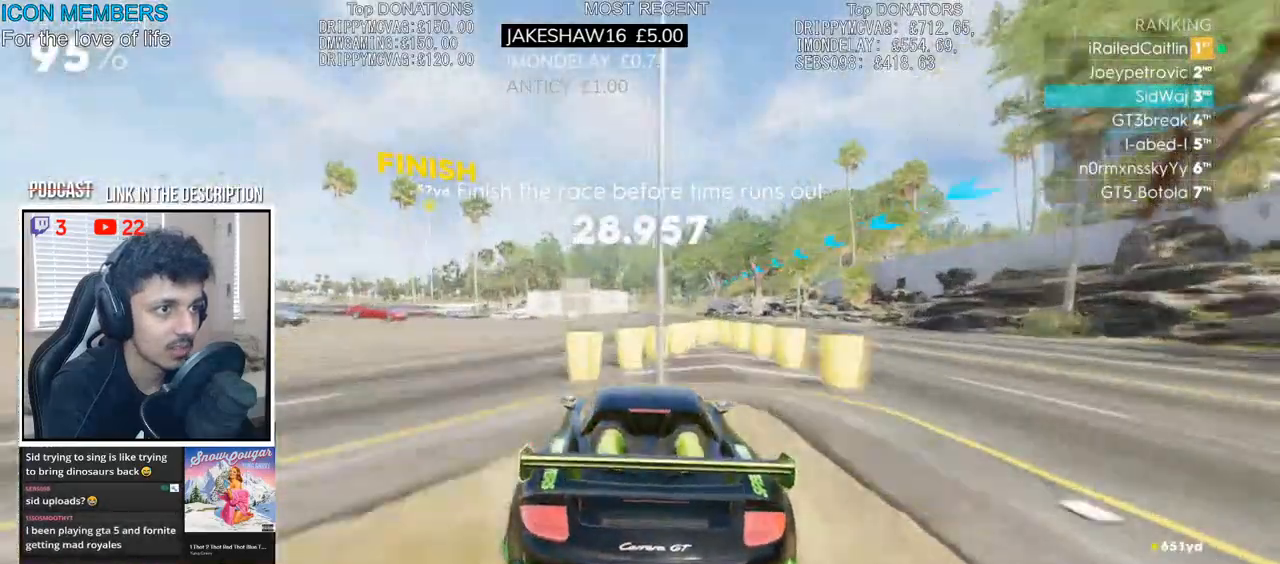
{"buttons": ["CROSS", "R2"], "left_stick": "right", "right_stick": "center", "events": [[67, "left_stick", "center"], [217, "left_stick", "right"]]}
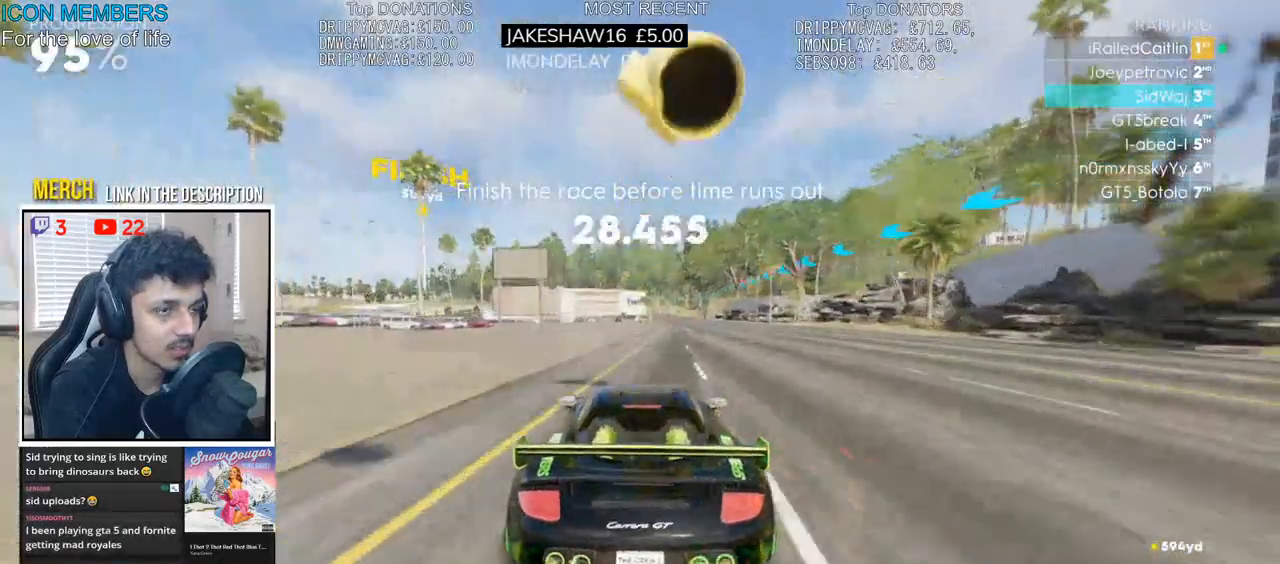
{"buttons": ["CROSS", "R2"], "left_stick": "down-right", "right_stick": "center", "events": [[33, "left_stick", "center"], [333, "left_stick", "right"], [383, "left_stick", "down-right"]]}
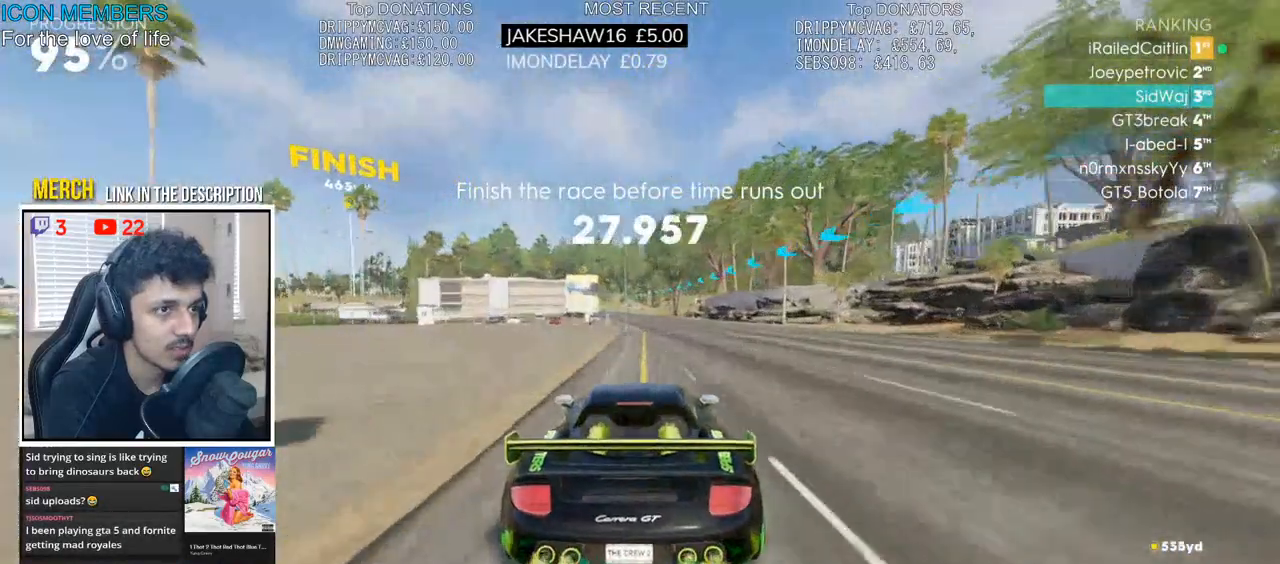
{"buttons": ["R2"], "left_stick": "center", "right_stick": "center", "events": [[33, "left_stick", "center"], [150, "CROSS", "up"]]}
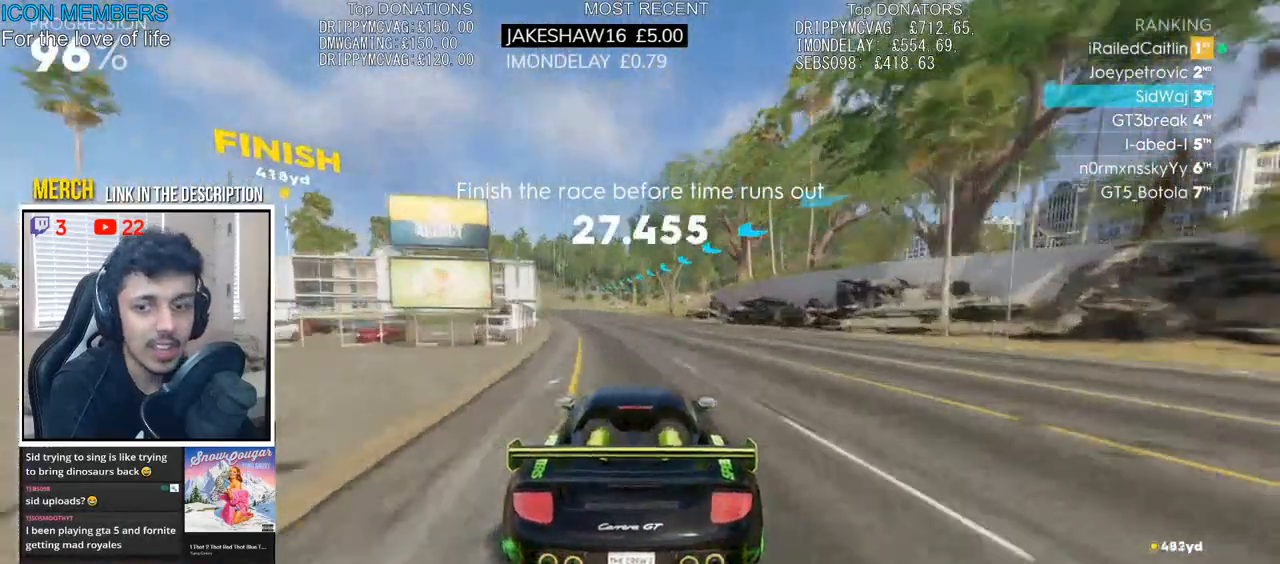
{"buttons": ["R2"], "left_stick": "left", "right_stick": "center", "events": [[100, "left_stick", "left"]]}
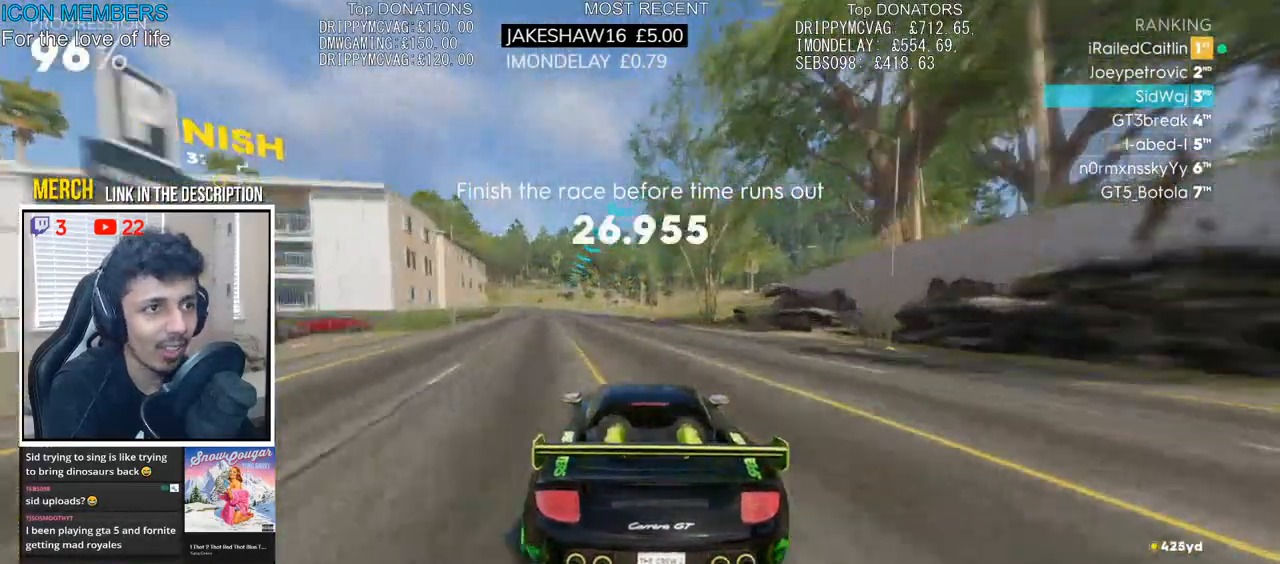
{"buttons": ["R2"], "left_stick": "left", "right_stick": "center", "events": [[67, "left_stick", "center"], [150, "left_stick", "left"]]}
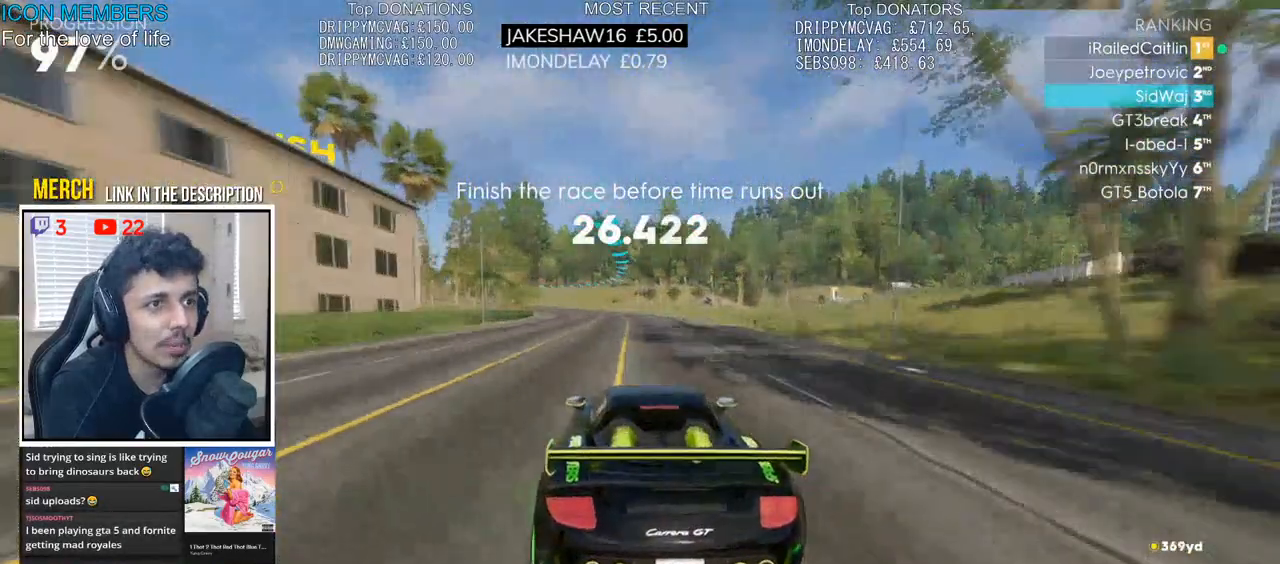
{"buttons": ["R2"], "left_stick": "left", "right_stick": "center", "events": []}
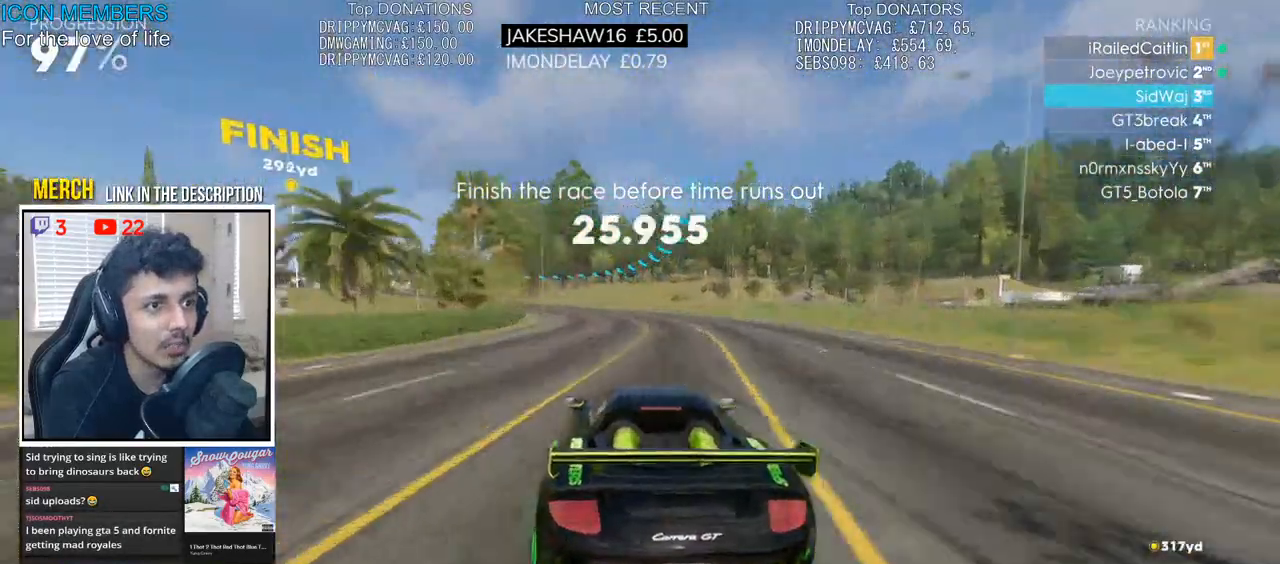
{"buttons": ["CROSS", "R2"], "left_stick": "left", "right_stick": "center", "events": [[367, "left_stick", "center"], [467, "CROSS", "down"], [483, "left_stick", "left"]]}
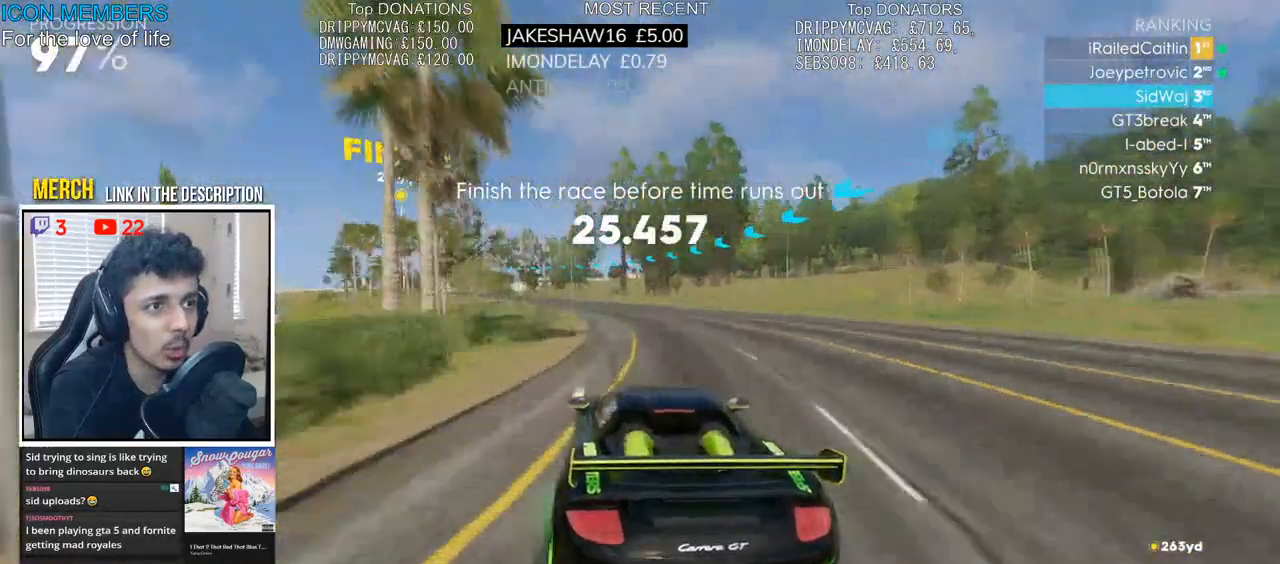
{"buttons": ["CROSS", "R2"], "left_stick": "left", "right_stick": "center", "events": []}
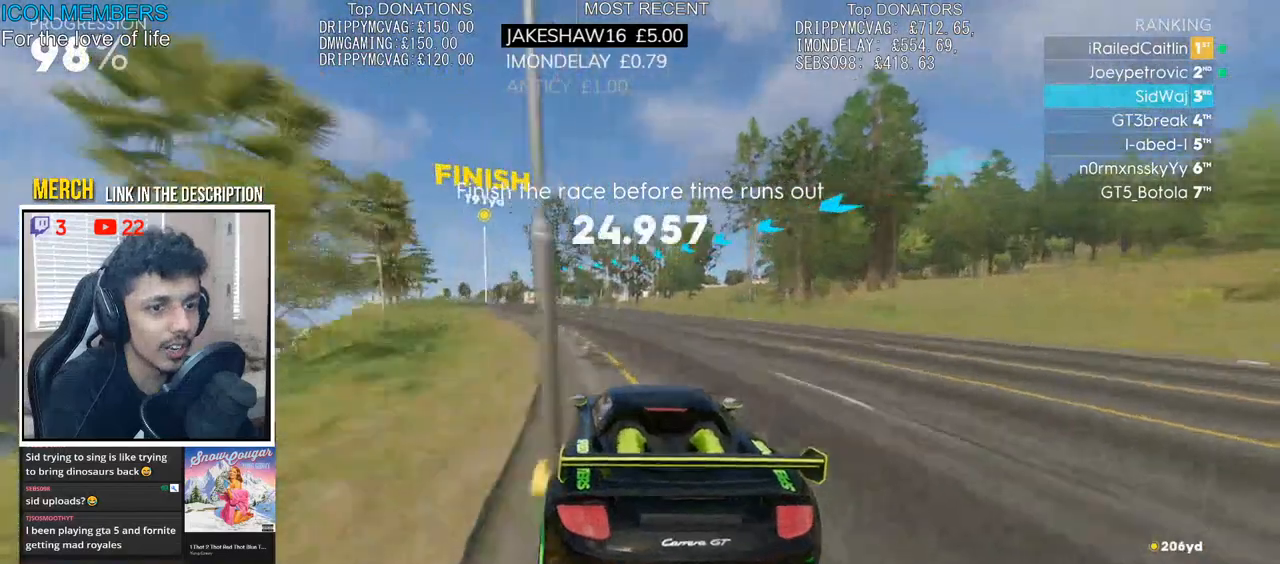
{"buttons": ["R2"], "left_stick": "center", "right_stick": "center", "events": [[50, "left_stick", "center"], [200, "left_stick", "left"], [383, "left_stick", "center"], [500, "CROSS", "up"]]}
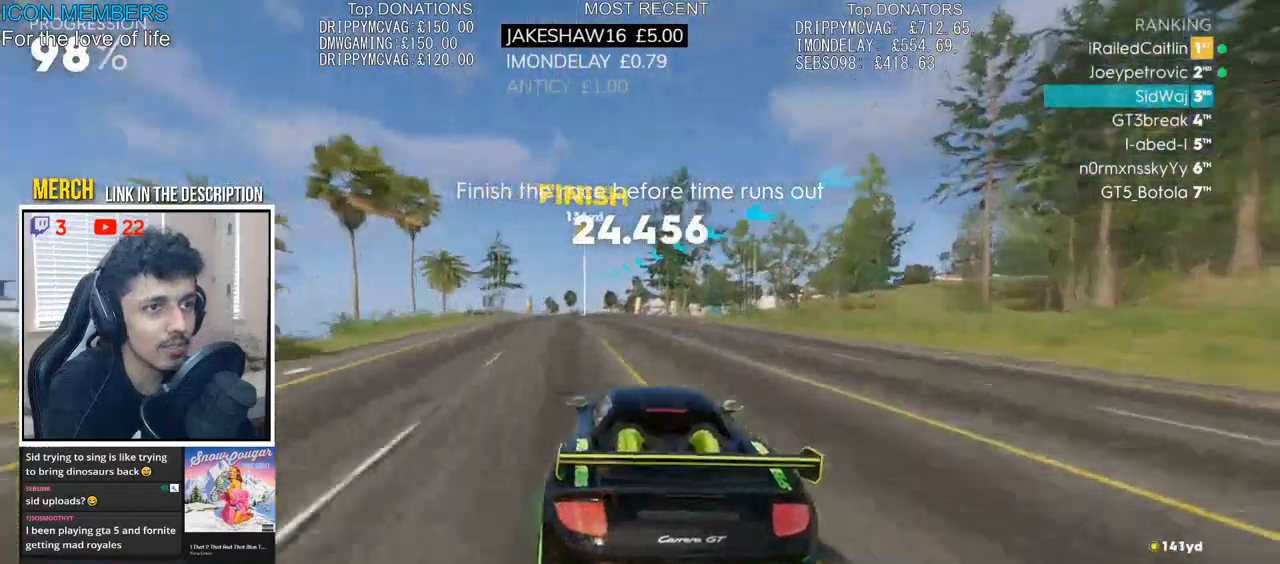
{"buttons": ["CROSS", "SQUARE", "R2"], "left_stick": "left", "right_stick": "center", "events": [[250, "left_stick", "left"], [317, "CROSS", "down"], [333, "SQUARE", "down"]]}
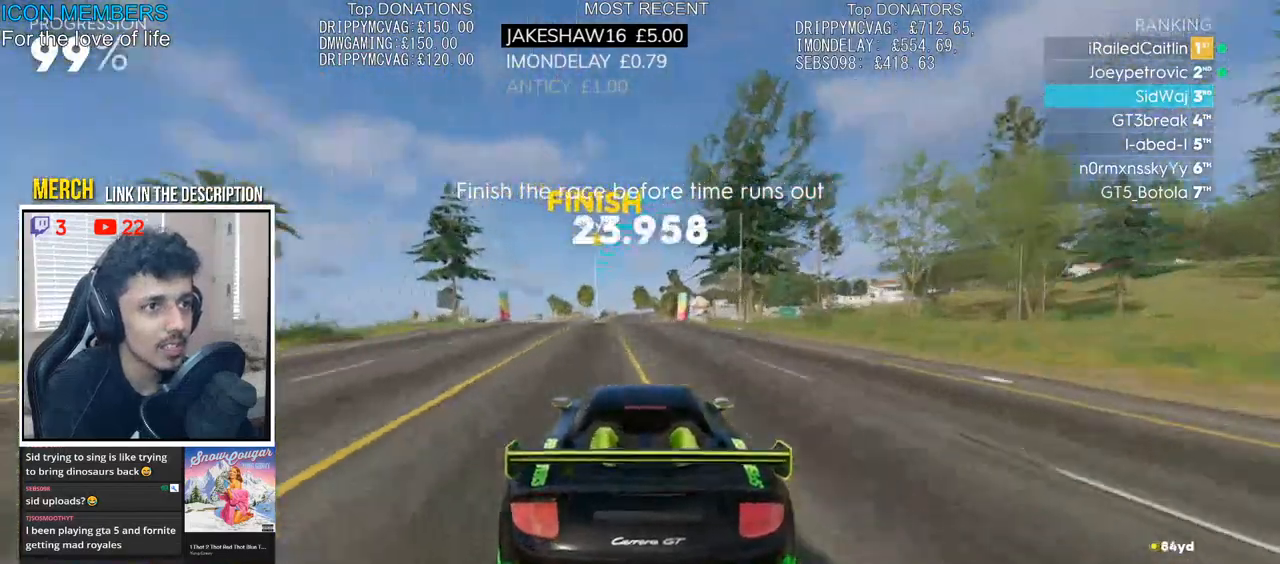
{"buttons": [], "left_stick": "center", "right_stick": "center", "events": [[217, "SQUARE", "up"], [250, "left_stick", "center"], [300, "R2", "up"], [500, "CROSS", "up"]]}